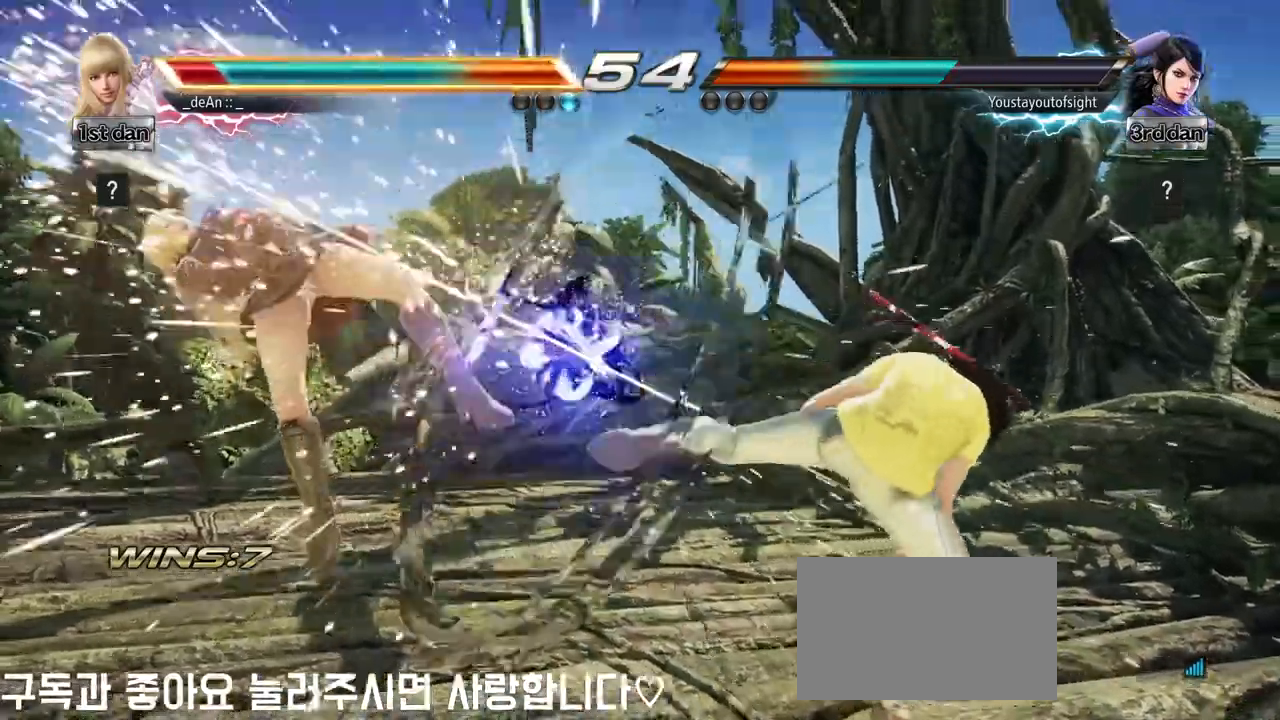
Gameplay with a controller (arcade stick); each line is a JSON object with the inputs held at the frame after it. "events" lists button and stick changes between this image and that frame as [ms after this image, input, new state], when the widget could be followed in between. Not read: L3 R3 other_buttons.
{"buttons": [], "left_stick": "left", "events": [[100, "left_stick", "left"], [300, "SQUARE", "down"], [383, "SQUARE", "up"]]}
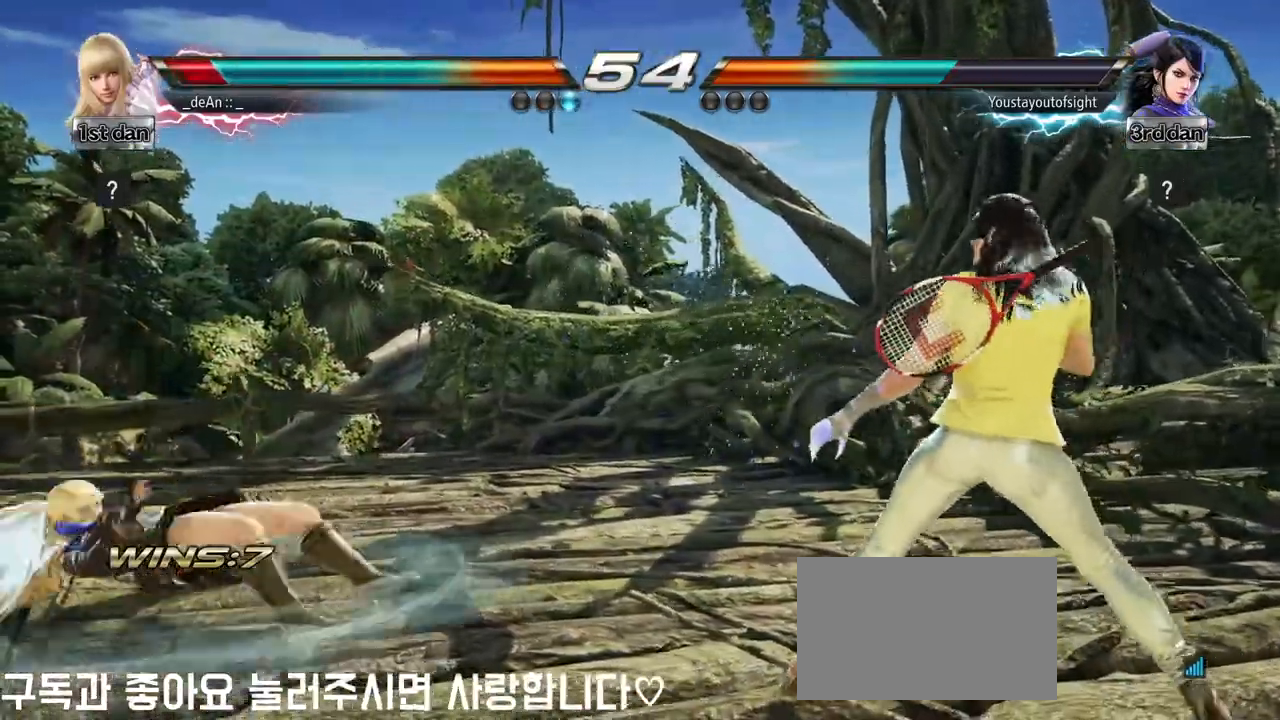
{"buttons": [], "left_stick": "center", "events": [[83, "SQUARE", "down"], [183, "SQUARE", "up"], [233, "left_stick", "center"], [350, "left_stick", "left"], [400, "left_stick", "center"]]}
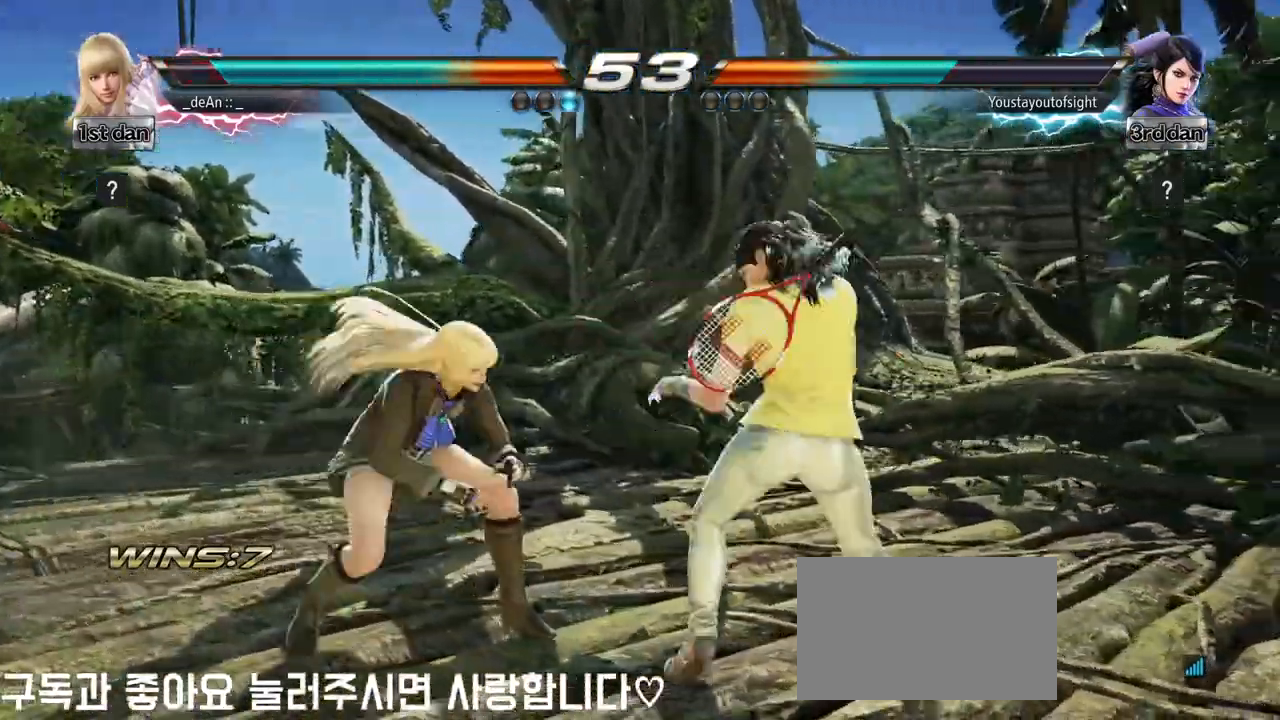
{"buttons": [], "left_stick": "left", "events": [[17, "left_stick", "left"]]}
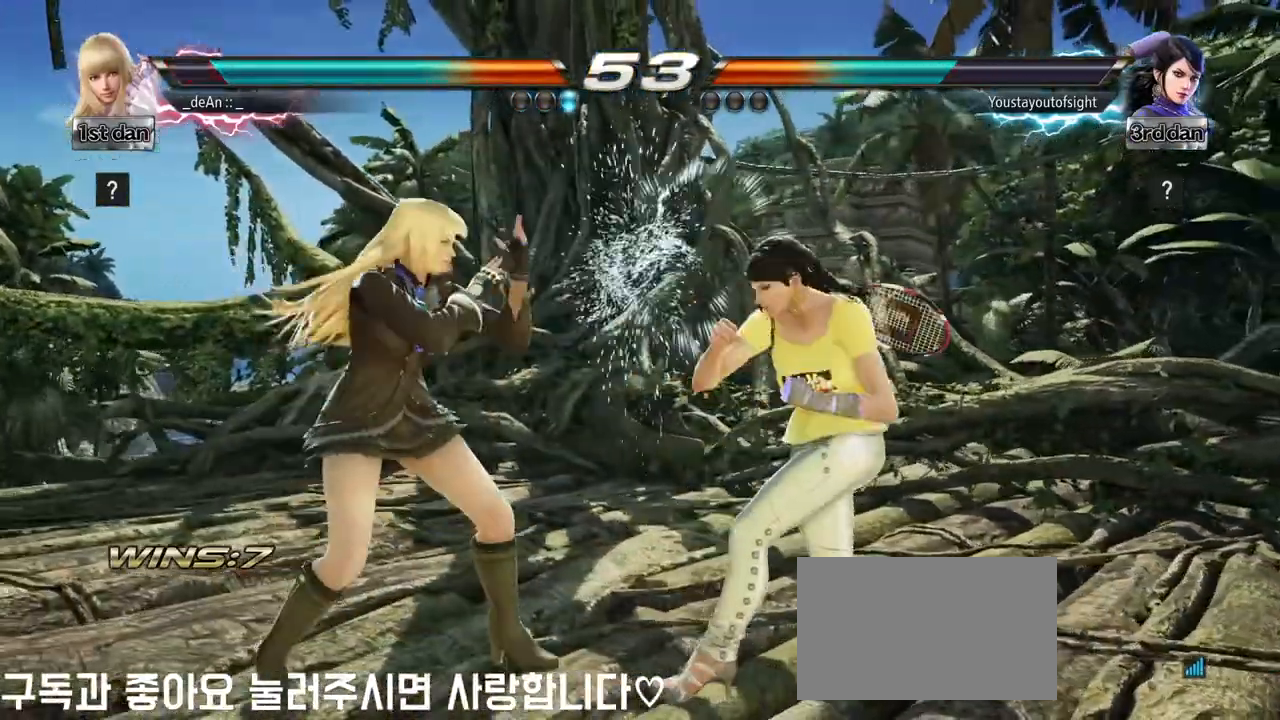
{"buttons": [], "left_stick": "center", "events": [[33, "left_stick", "center"], [83, "SQUARE", "down"], [200, "TRIANGLE", "down"], [283, "SQUARE", "up"], [333, "TRIANGLE", "up"]]}
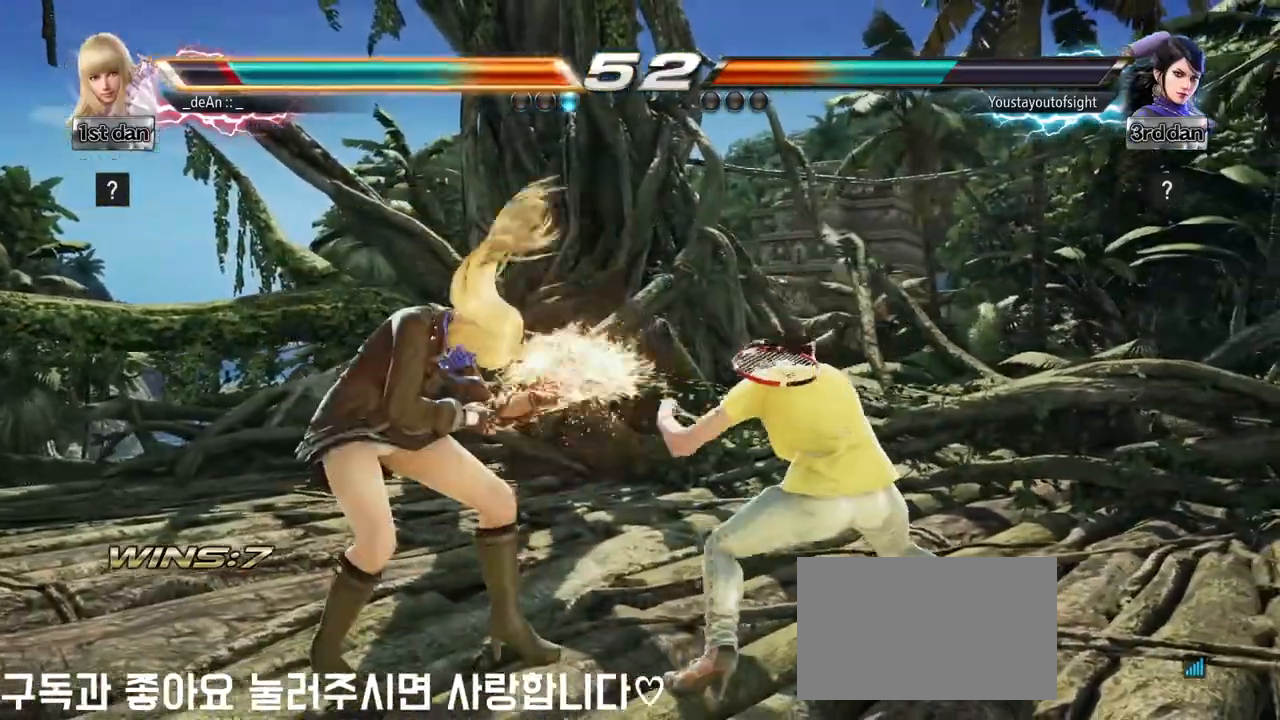
{"buttons": [], "left_stick": "down", "events": [[167, "left_stick", "down"], [217, "TRIANGLE", "down"], [300, "TRIANGLE", "up"]]}
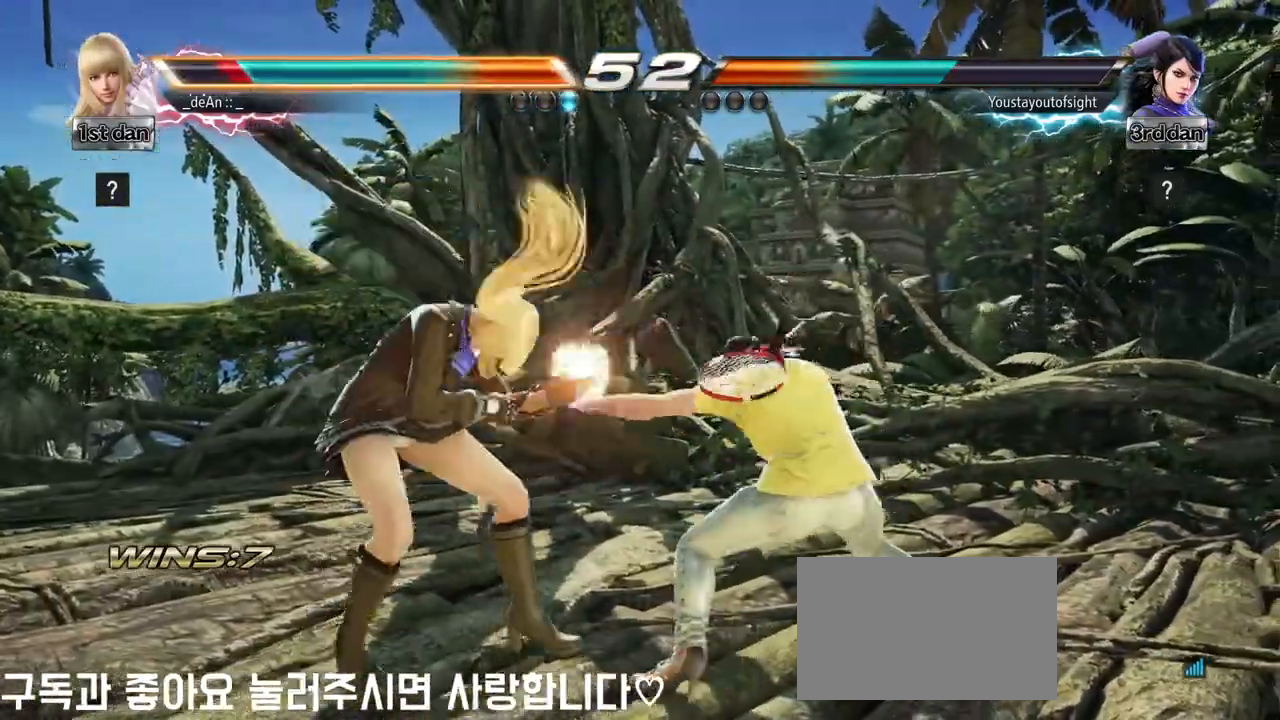
{"buttons": ["SQUARE", "TRIANGLE"], "left_stick": "center", "events": [[17, "left_stick", "left"], [400, "SQUARE", "down"], [400, "left_stick", "center"], [500, "TRIANGLE", "down"]]}
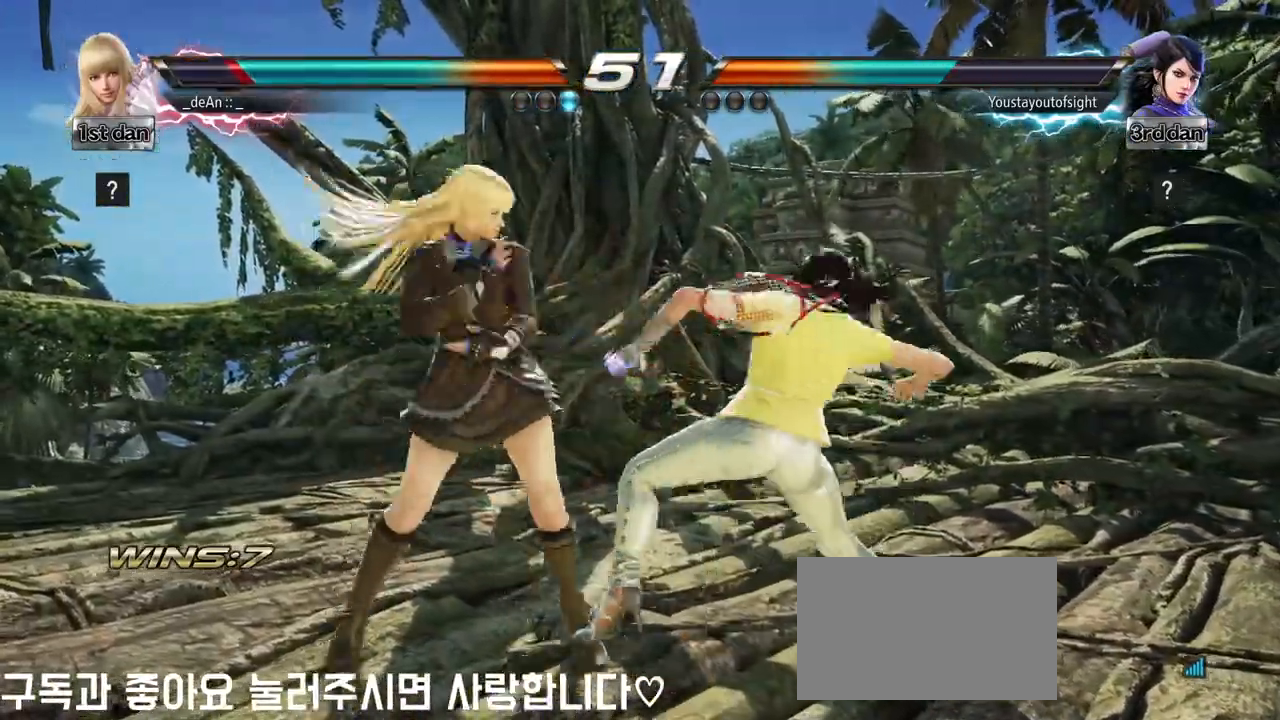
{"buttons": [], "left_stick": "left", "events": [[117, "SQUARE", "up"], [167, "TRIANGLE", "up"], [250, "left_stick", "left"]]}
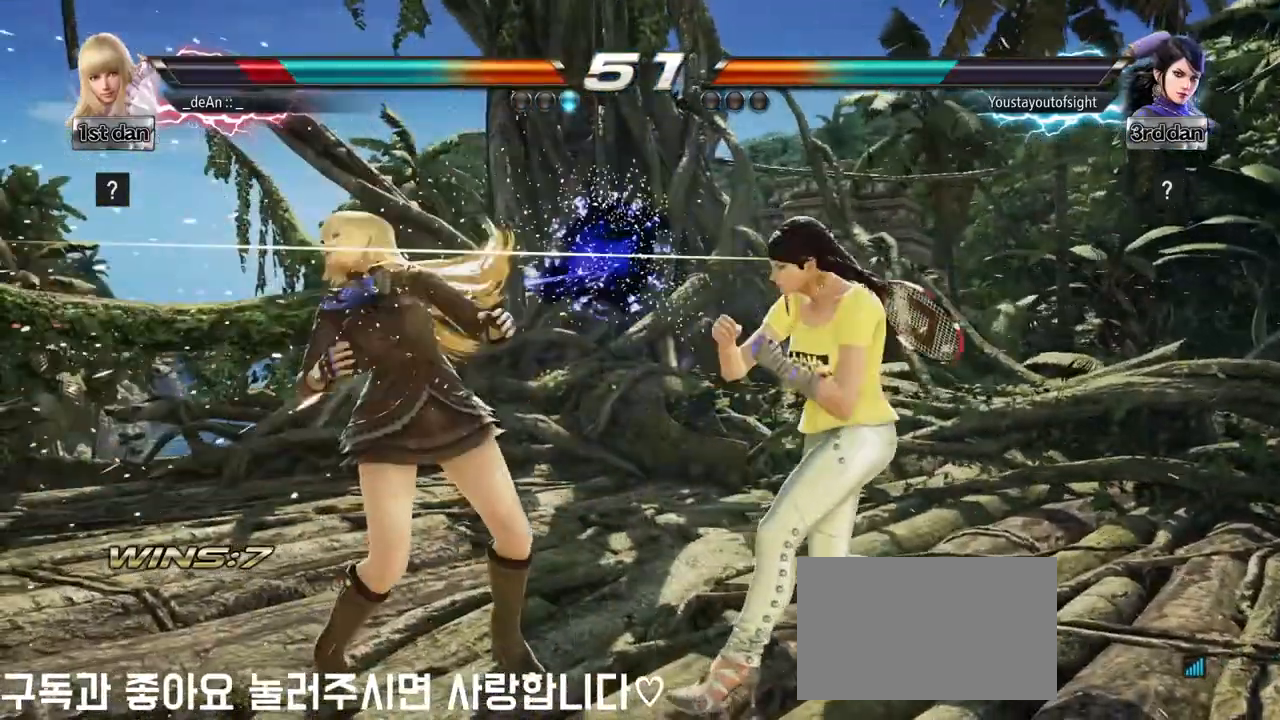
{"buttons": [], "left_stick": "left", "events": []}
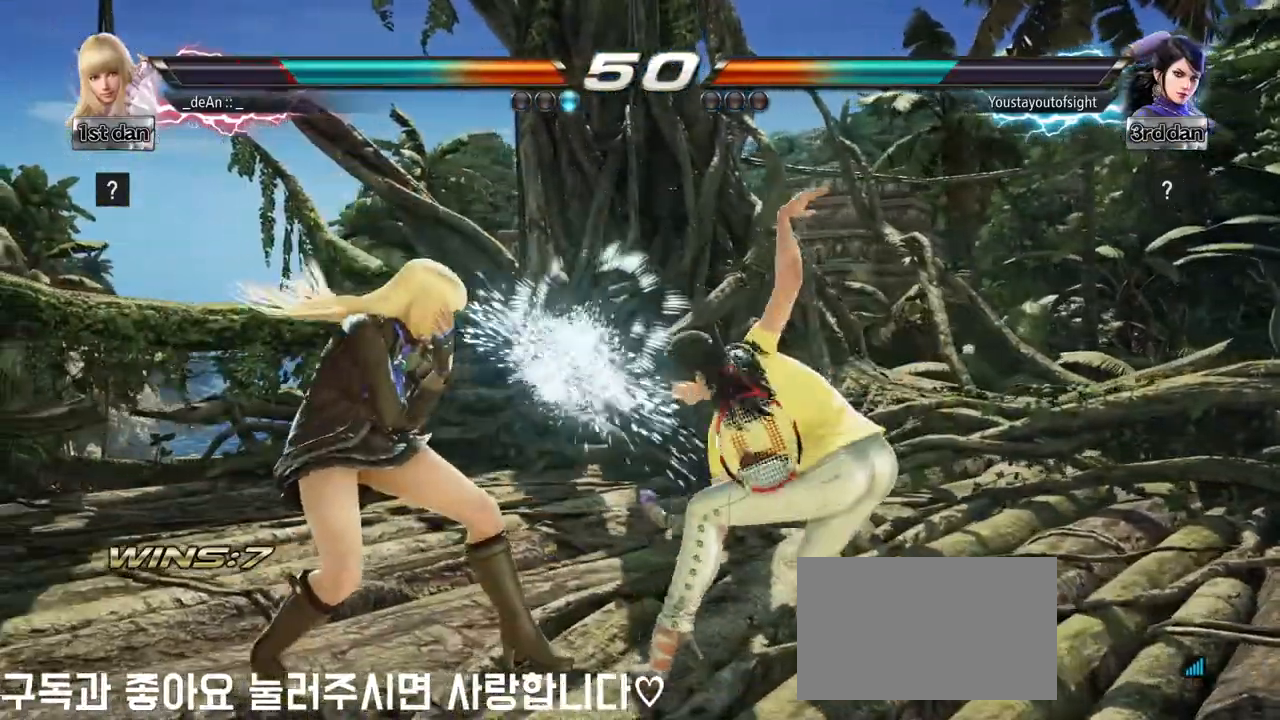
{"buttons": [], "left_stick": "down-left", "events": [[250, "left_stick", "down-left"], [283, "SQUARE", "down"], [417, "SQUARE", "up"]]}
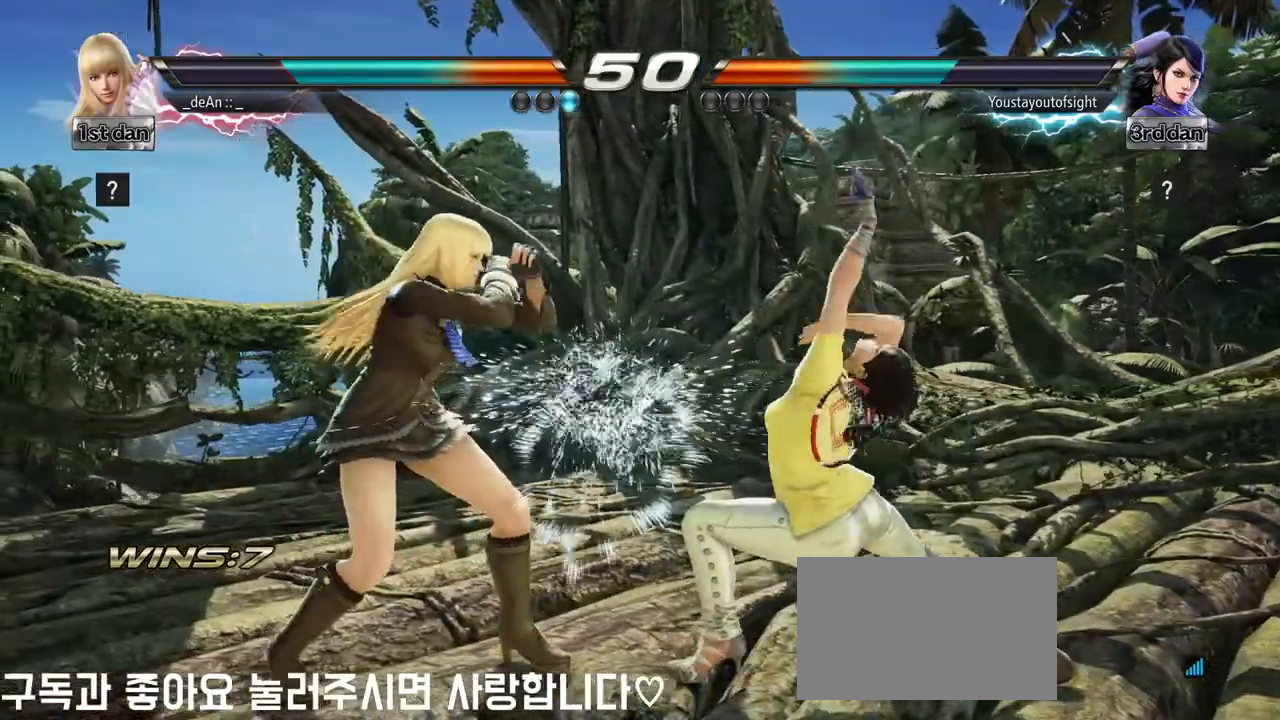
{"buttons": [], "left_stick": "left", "events": [[50, "left_stick", "center"], [283, "left_stick", "left"]]}
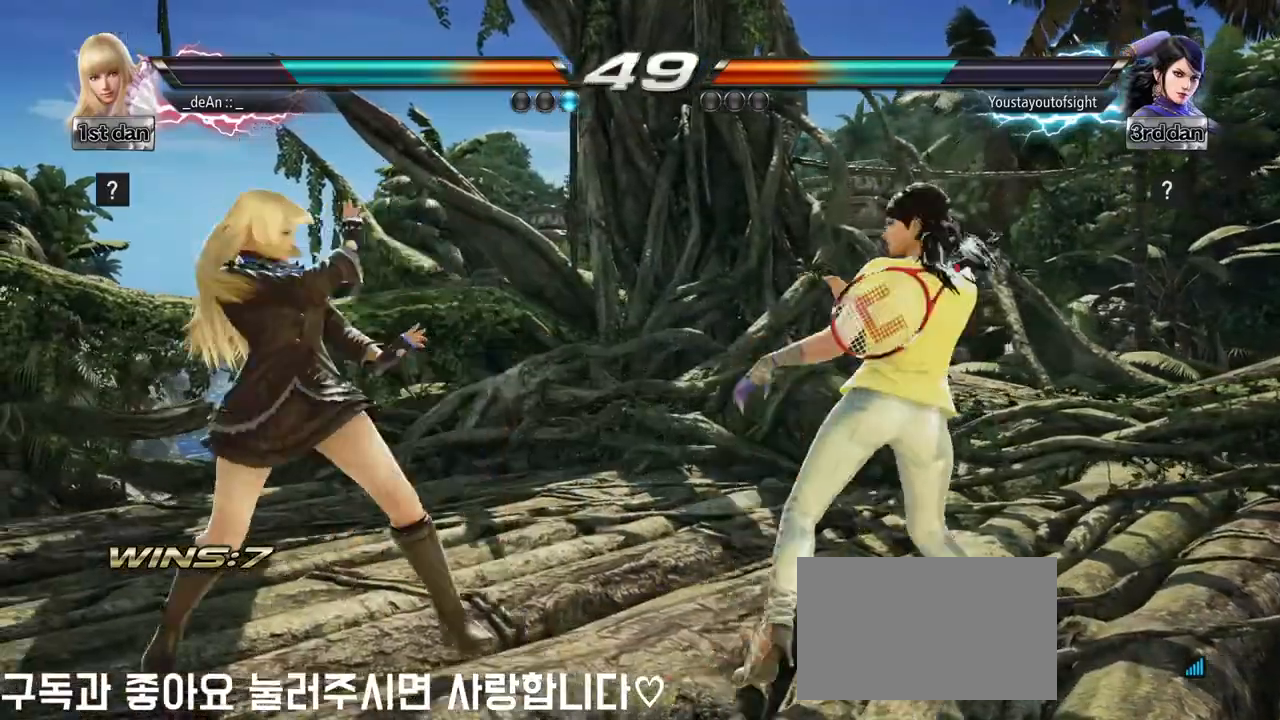
{"buttons": [], "left_stick": "right", "events": [[250, "left_stick", "right"], [283, "TRIANGLE", "down"], [400, "CROSS", "down"], [400, "TRIANGLE", "up"], [483, "CROSS", "up"]]}
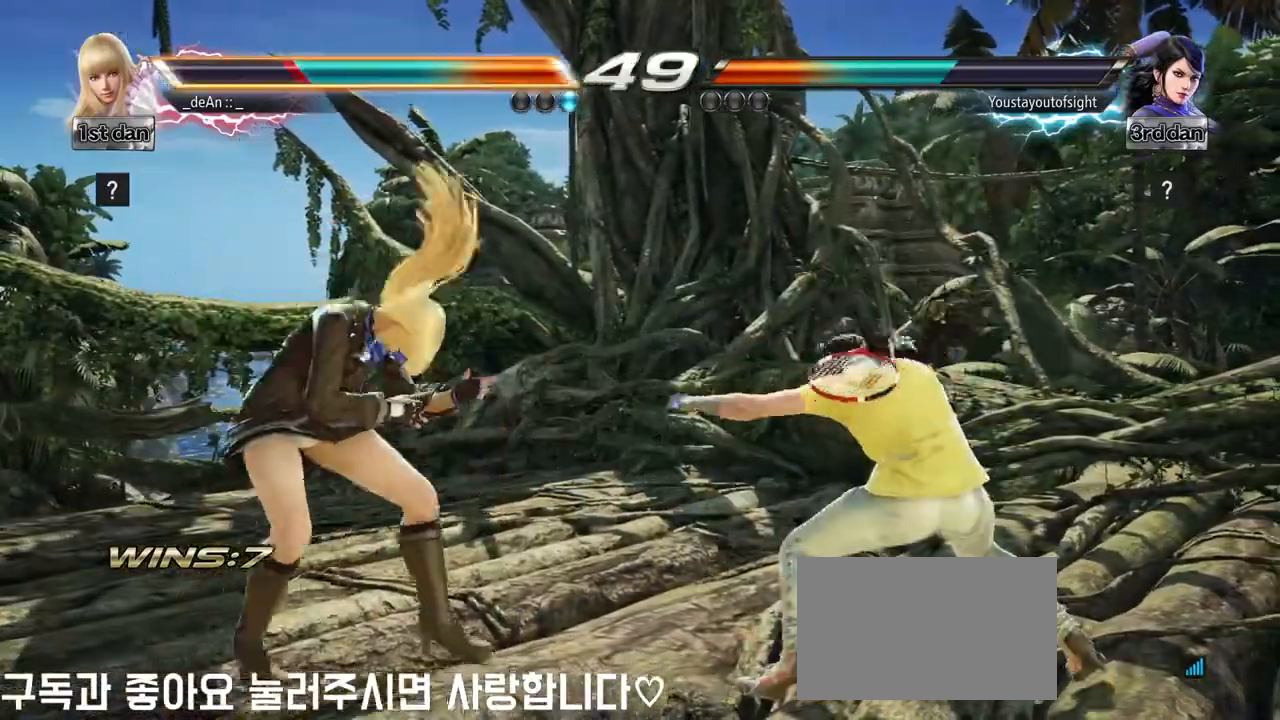
{"buttons": [], "left_stick": "left", "events": [[33, "left_stick", "center"], [67, "CROSS", "down"], [150, "CROSS", "up"], [217, "CROSS", "down"], [283, "CROSS", "up"], [383, "left_stick", "left"]]}
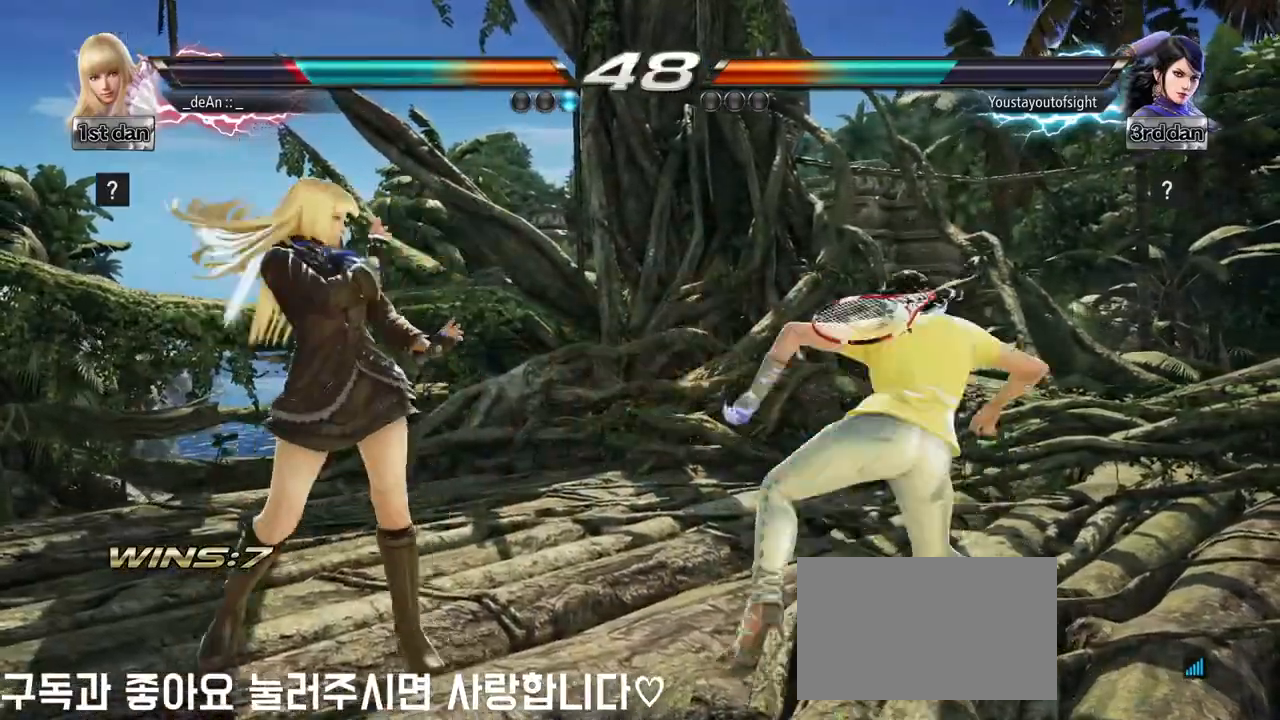
{"buttons": ["TRIANGLE"], "left_stick": "right", "events": [[450, "left_stick", "right"], [467, "TRIANGLE", "down"]]}
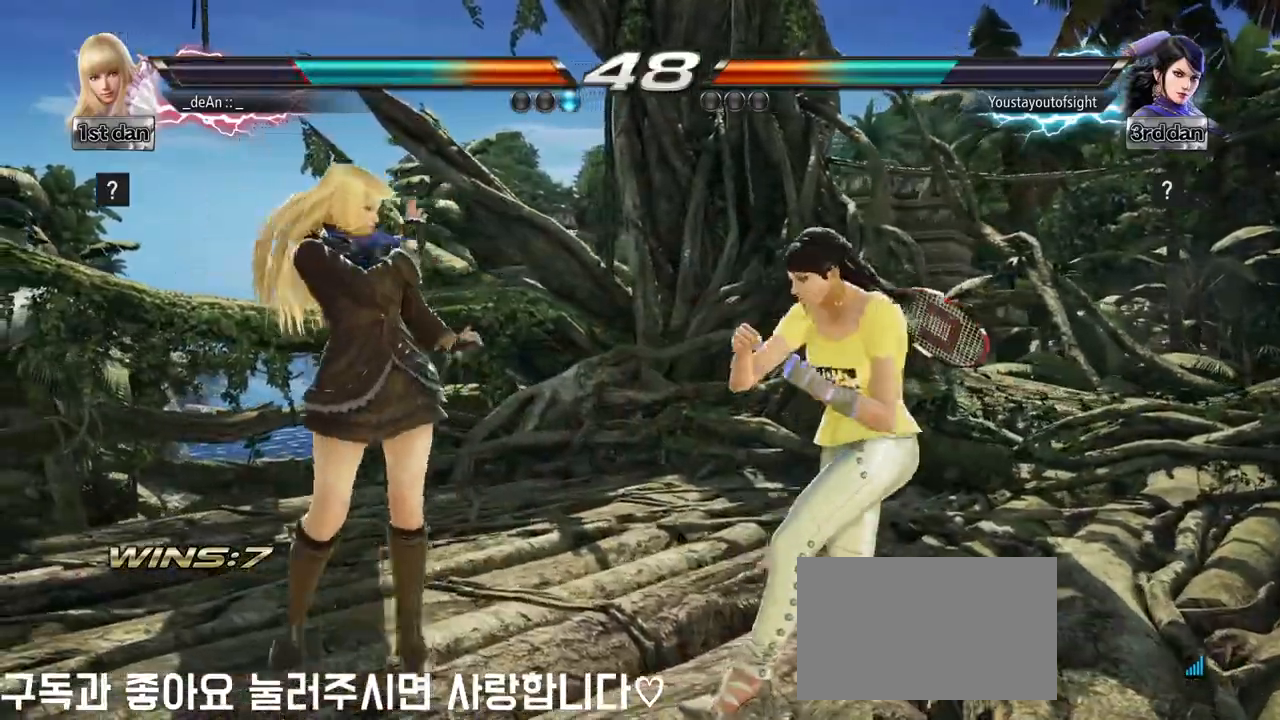
{"buttons": [], "left_stick": "center", "events": [[83, "CROSS", "down"], [83, "TRIANGLE", "up"], [183, "CROSS", "up"], [233, "left_stick", "center"], [283, "CROSS", "down"], [350, "CROSS", "up"], [433, "CROSS", "down"], [500, "CROSS", "up"]]}
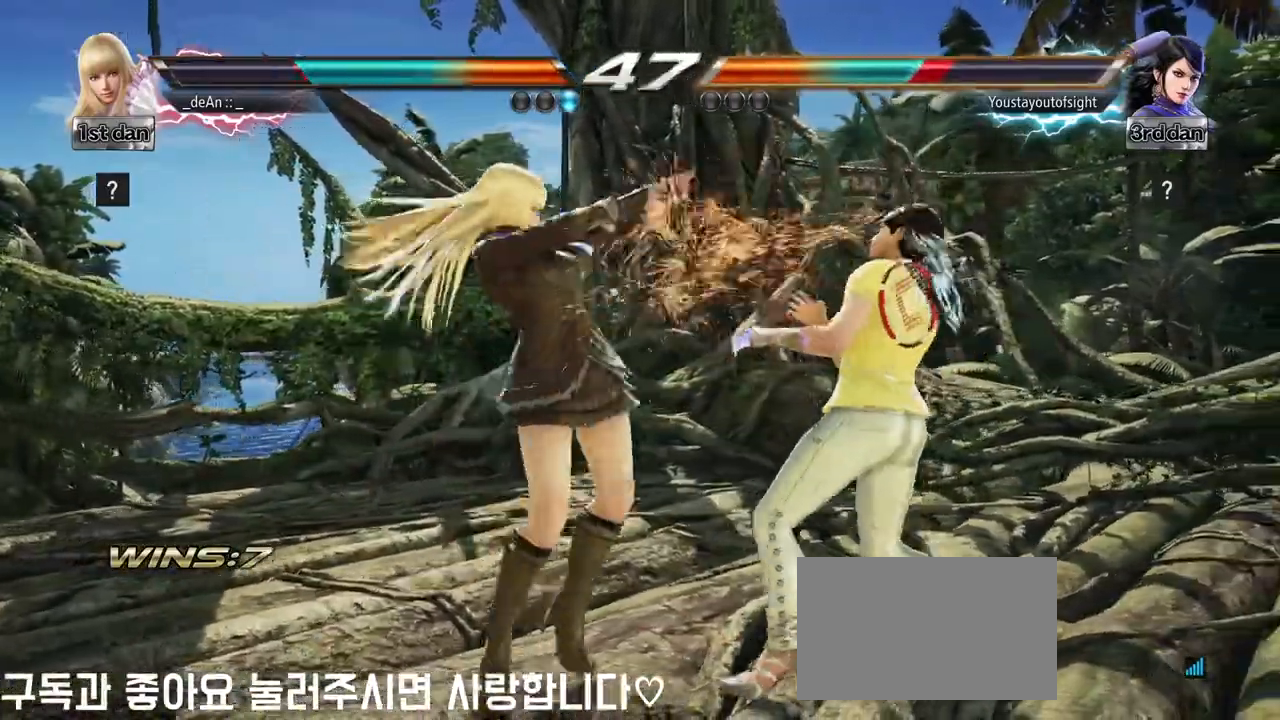
{"buttons": [], "left_stick": "center", "events": [[50, "CROSS", "down"], [200, "CROSS", "up"]]}
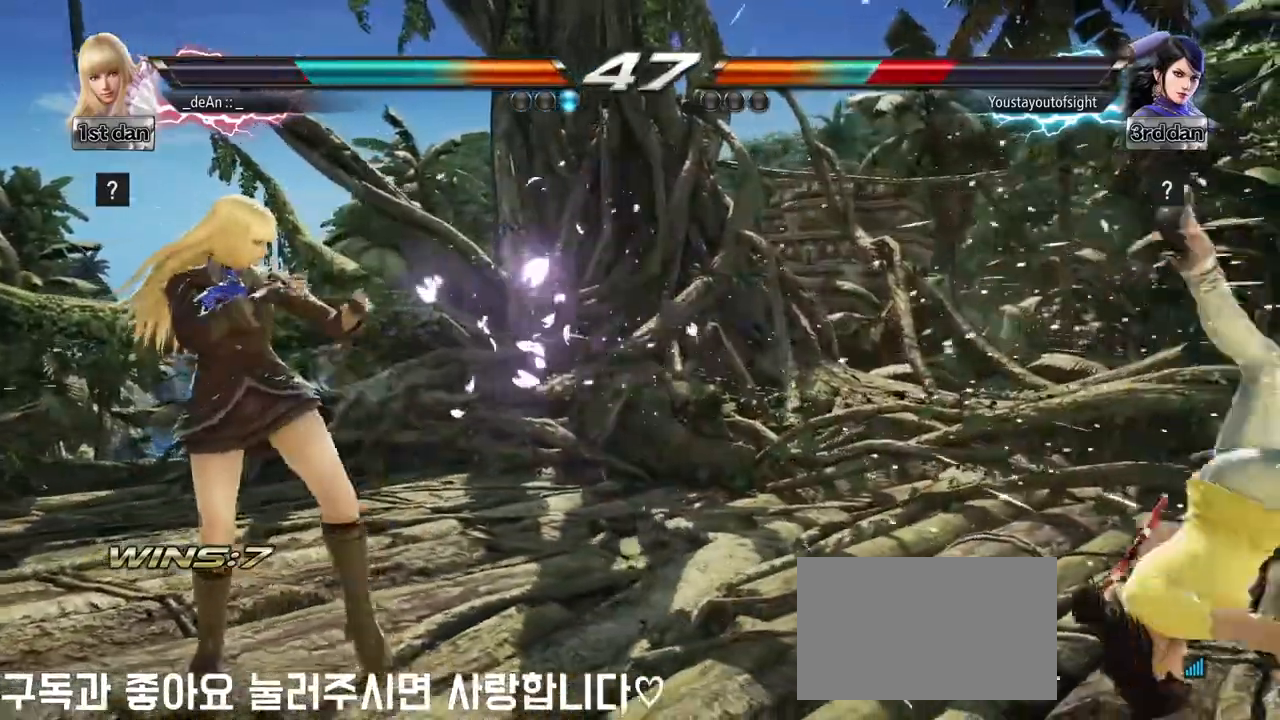
{"buttons": [], "left_stick": "down-right", "events": [[33, "left_stick", "right"], [117, "left_stick", "center"], [250, "left_stick", "right"], [350, "CIRCLE", "down"], [350, "CROSS", "down"], [350, "left_stick", "down-right"], [433, "CIRCLE", "up"], [450, "CROSS", "up"]]}
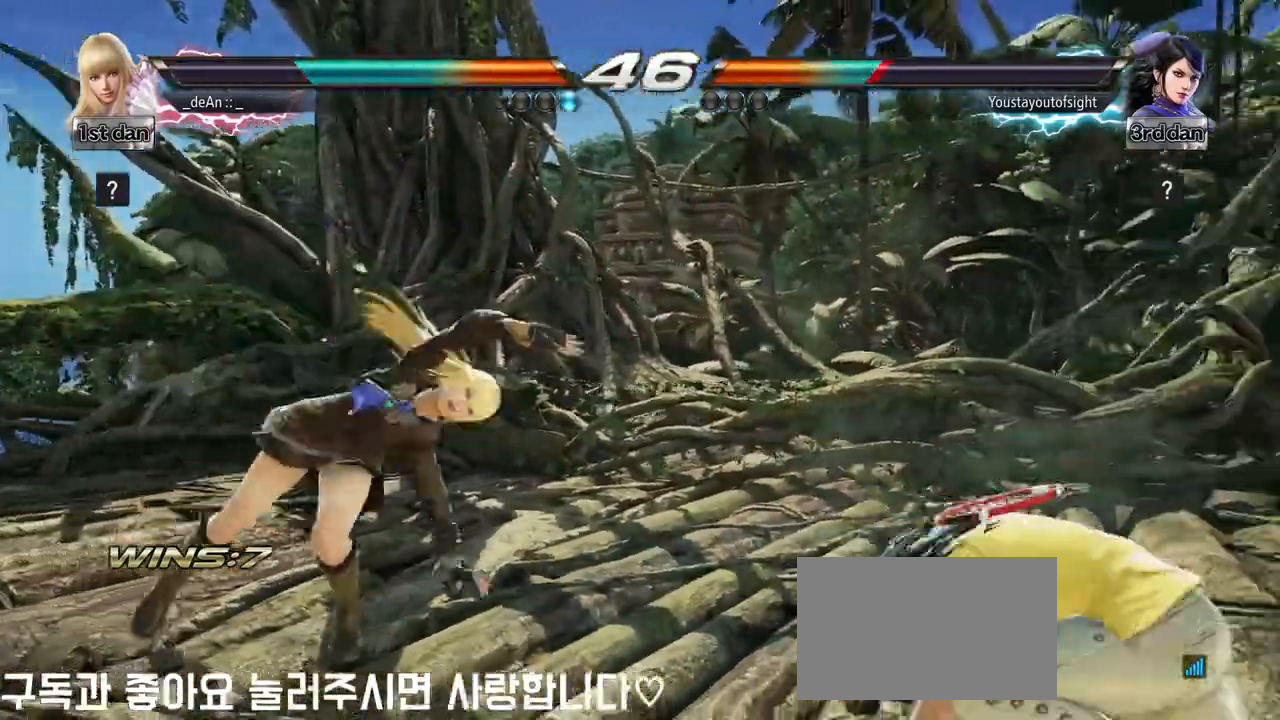
{"buttons": [], "left_stick": "center", "events": [[83, "left_stick", "center"]]}
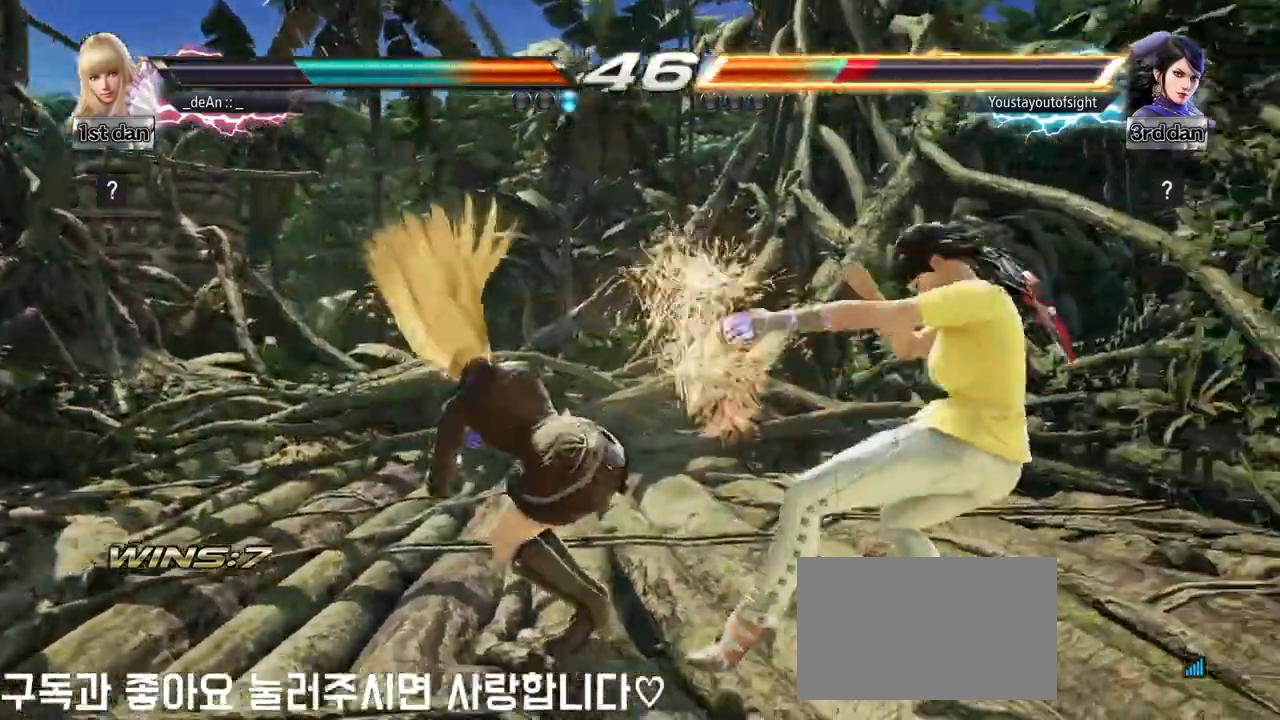
{"buttons": [], "left_stick": "center", "events": [[17, "left_stick", "down-left"], [100, "SQUARE", "down"], [217, "SQUARE", "up"], [283, "left_stick", "center"]]}
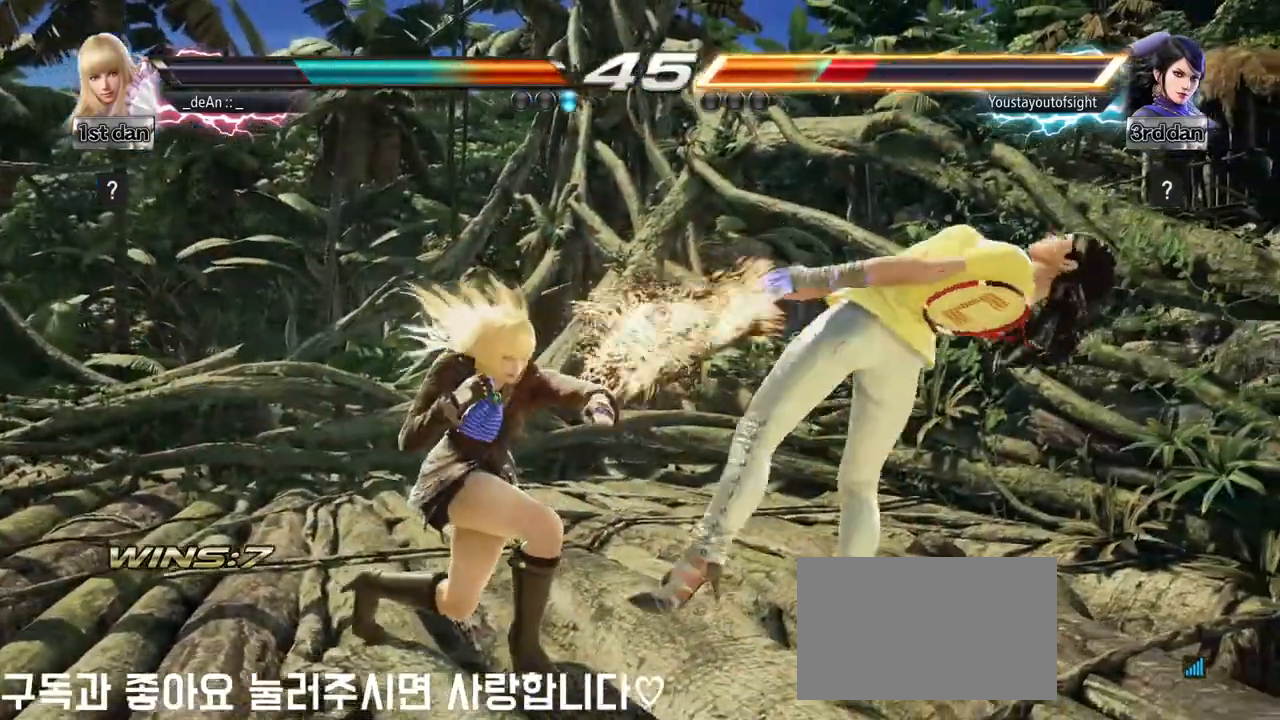
{"buttons": [], "left_stick": "center", "events": [[133, "TRIANGLE", "down"], [283, "TRIANGLE", "up"]]}
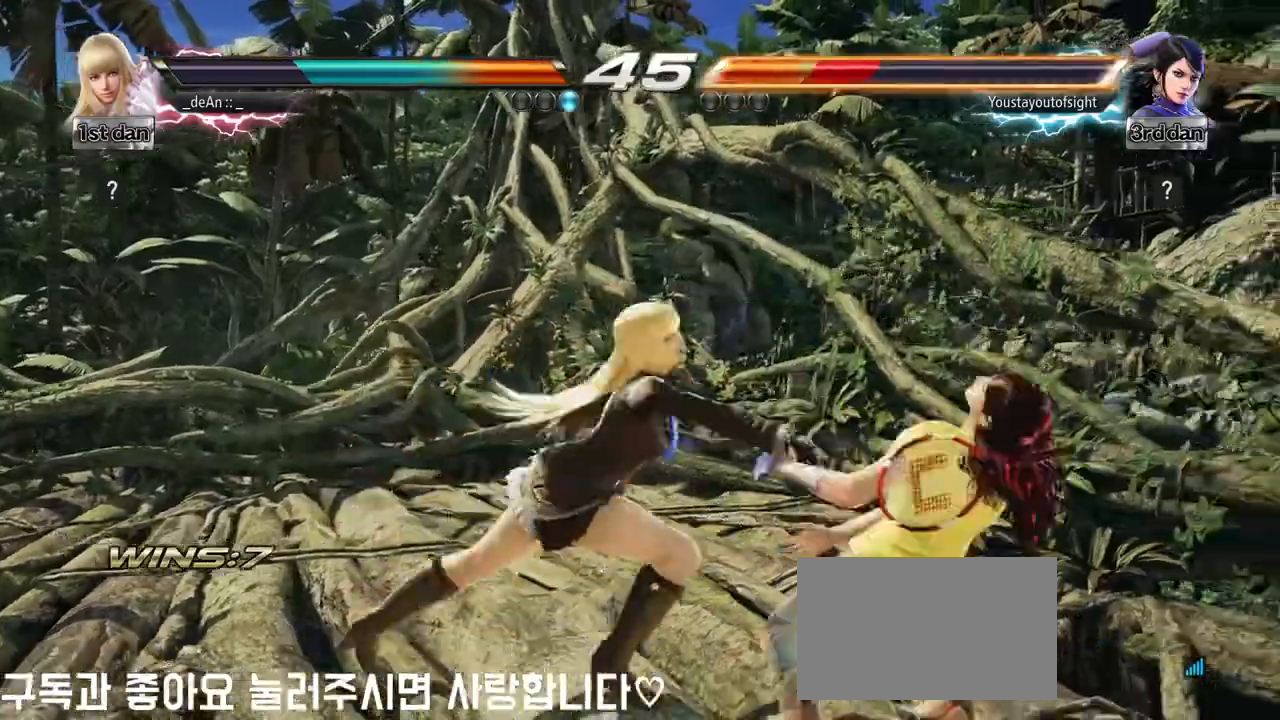
{"buttons": ["CIRCLE"], "left_stick": "center", "events": [[433, "CIRCLE", "down"]]}
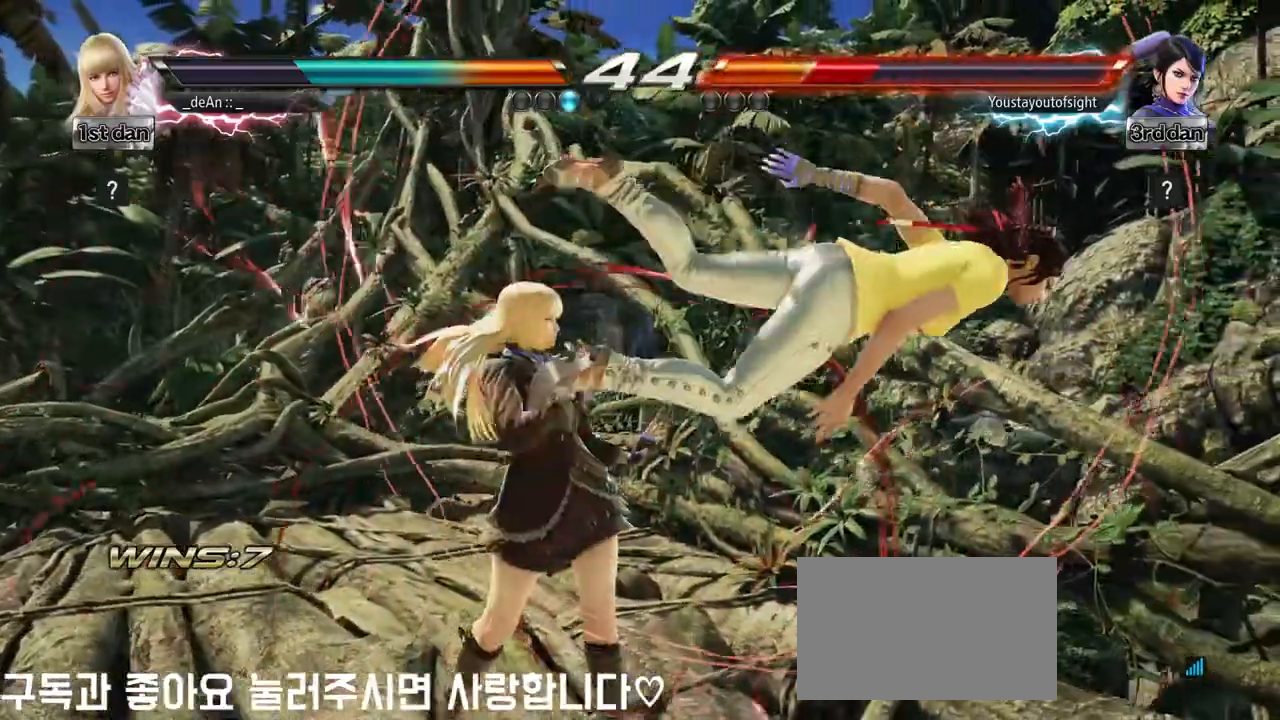
{"buttons": [], "left_stick": "center", "events": [[33, "SQUARE", "down"], [83, "CIRCLE", "up"], [200, "SQUARE", "up"]]}
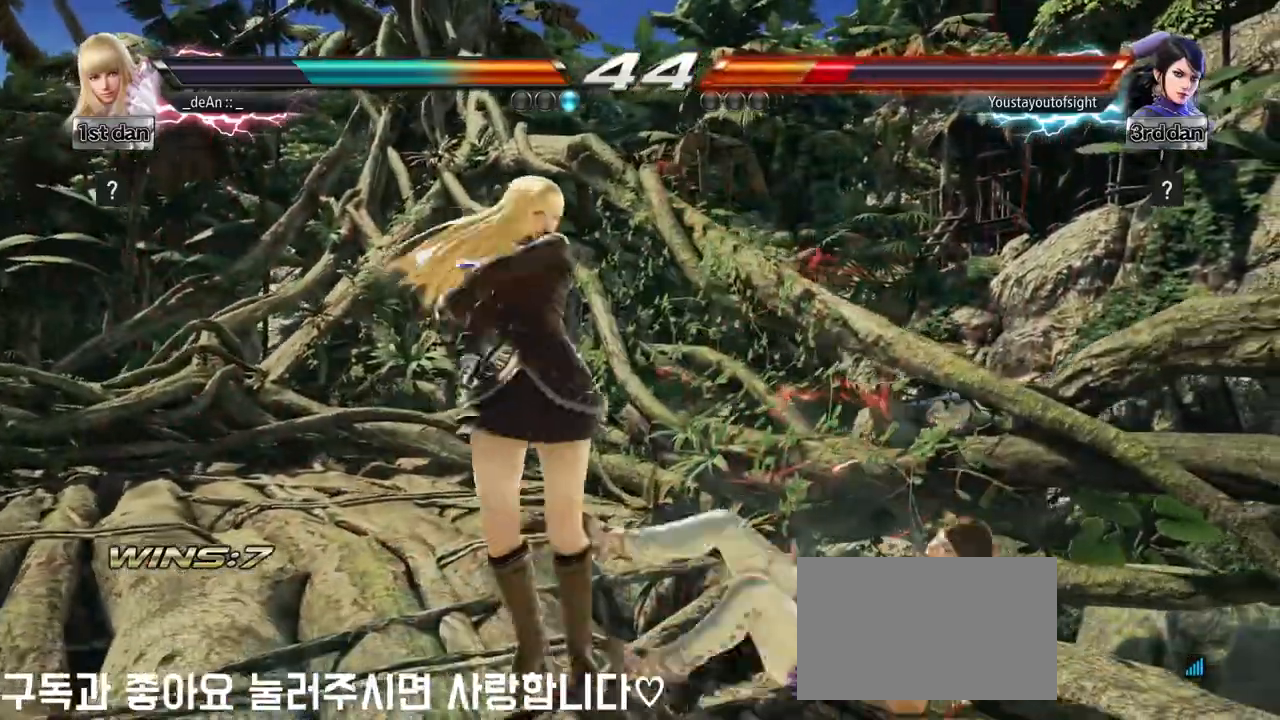
{"buttons": [], "left_stick": "center", "events": [[283, "SQUARE", "down"], [300, "TRIANGLE", "down"], [367, "TRIANGLE", "up"], [383, "SQUARE", "up"]]}
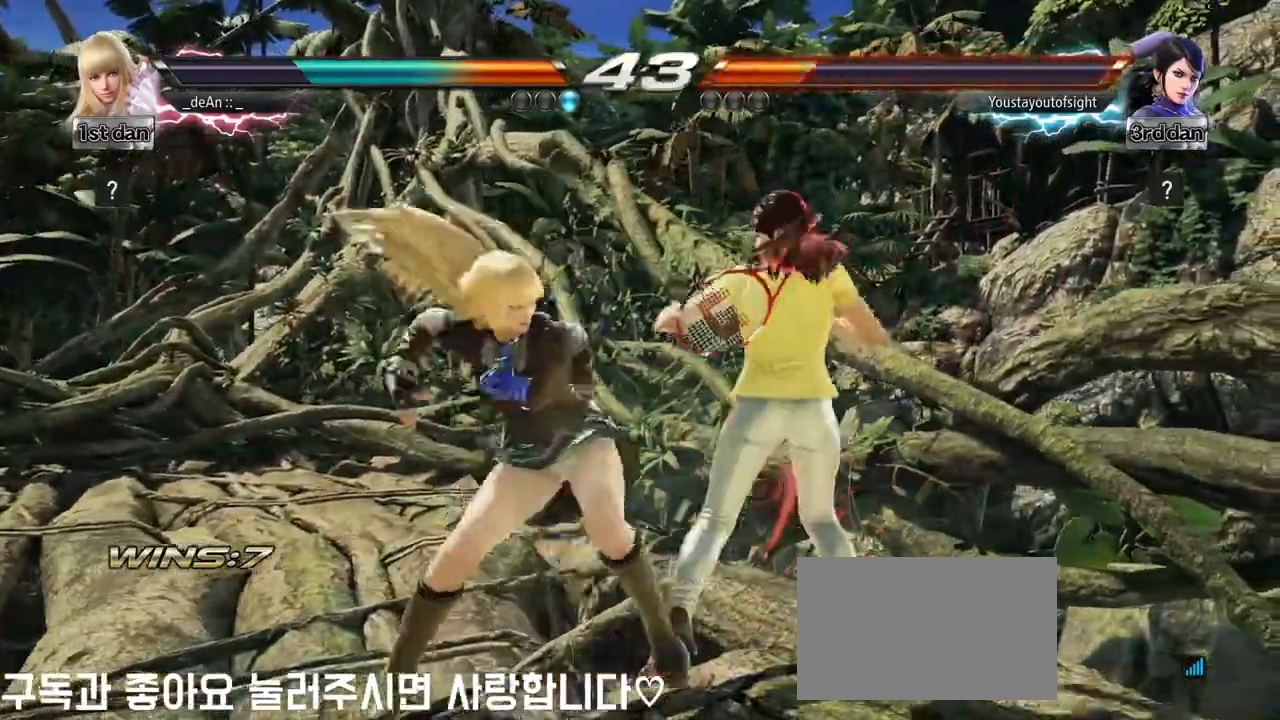
{"buttons": [], "left_stick": "left", "events": [[350, "left_stick", "left"]]}
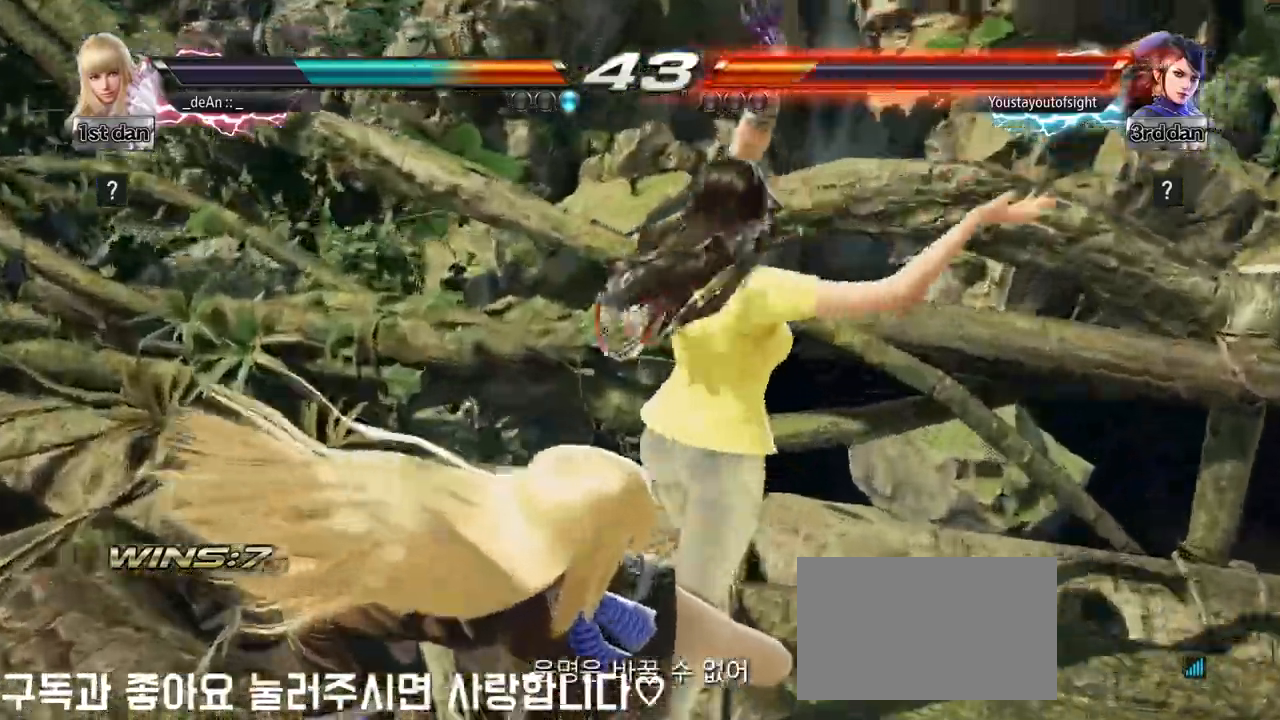
{"buttons": [], "left_stick": "left", "events": [[217, "R2", "down"], [267, "R2", "up"]]}
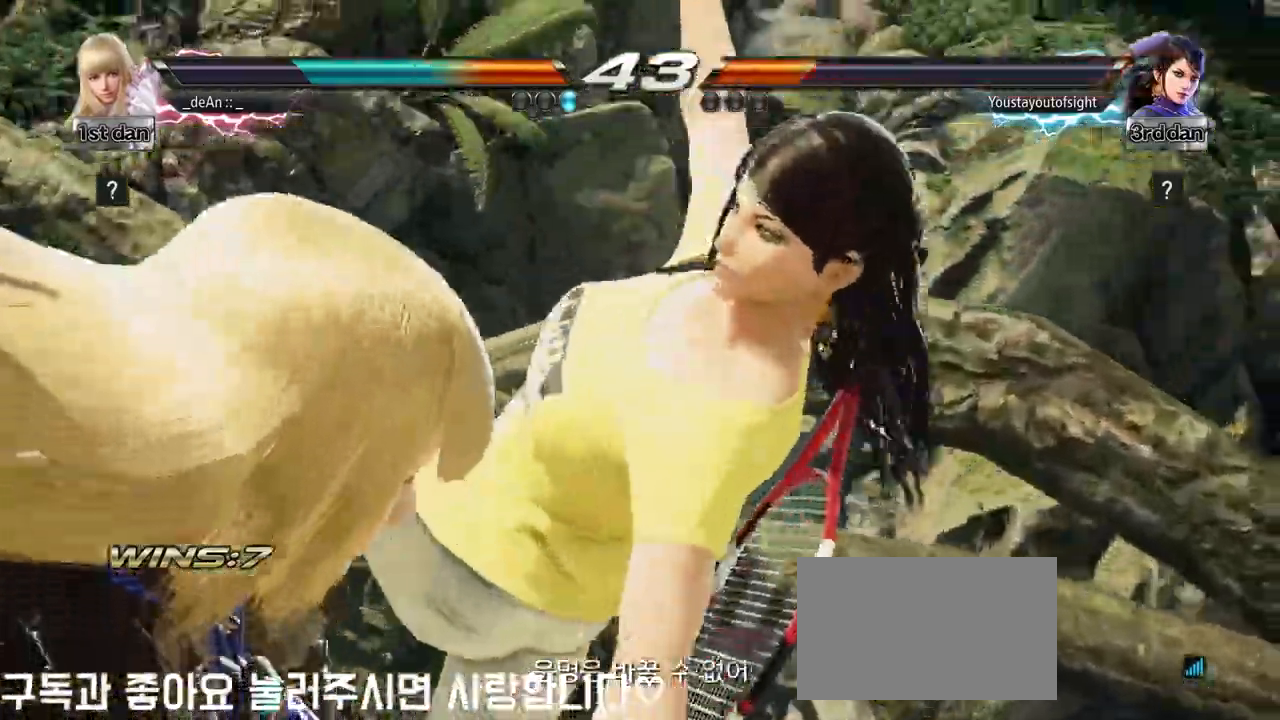
{"buttons": [], "left_stick": "left", "events": []}
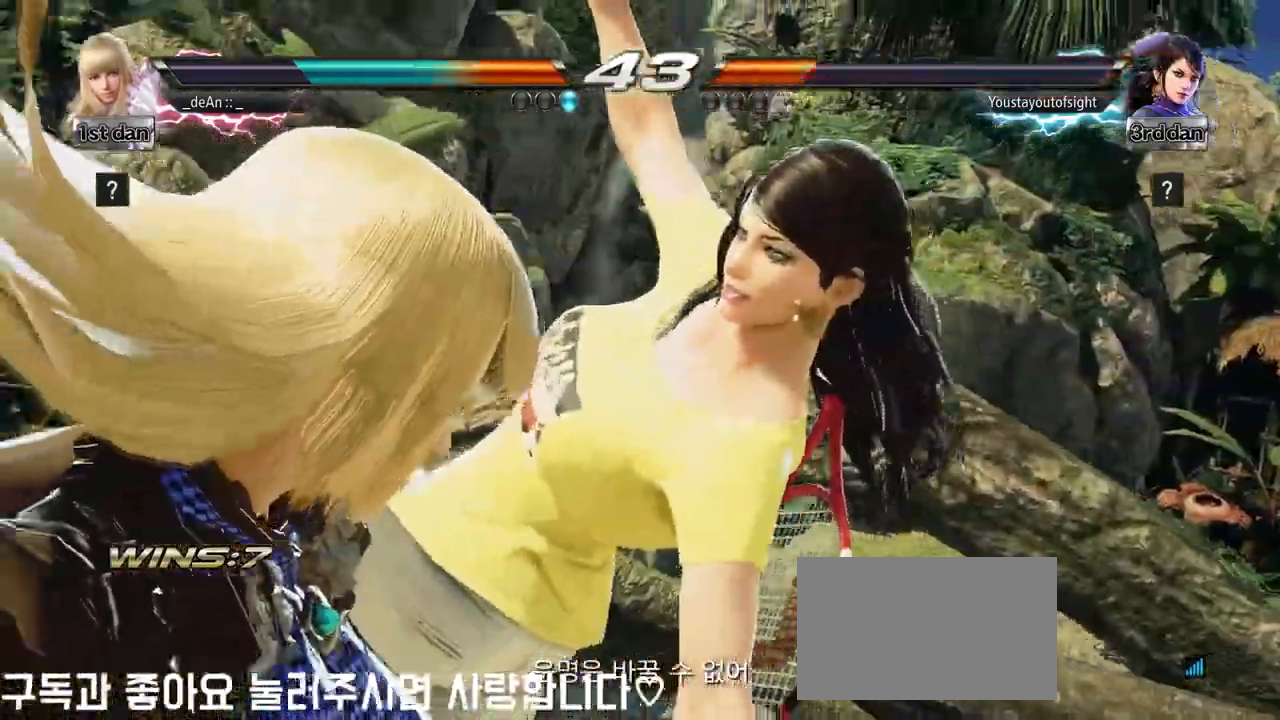
{"buttons": [], "left_stick": "left", "events": []}
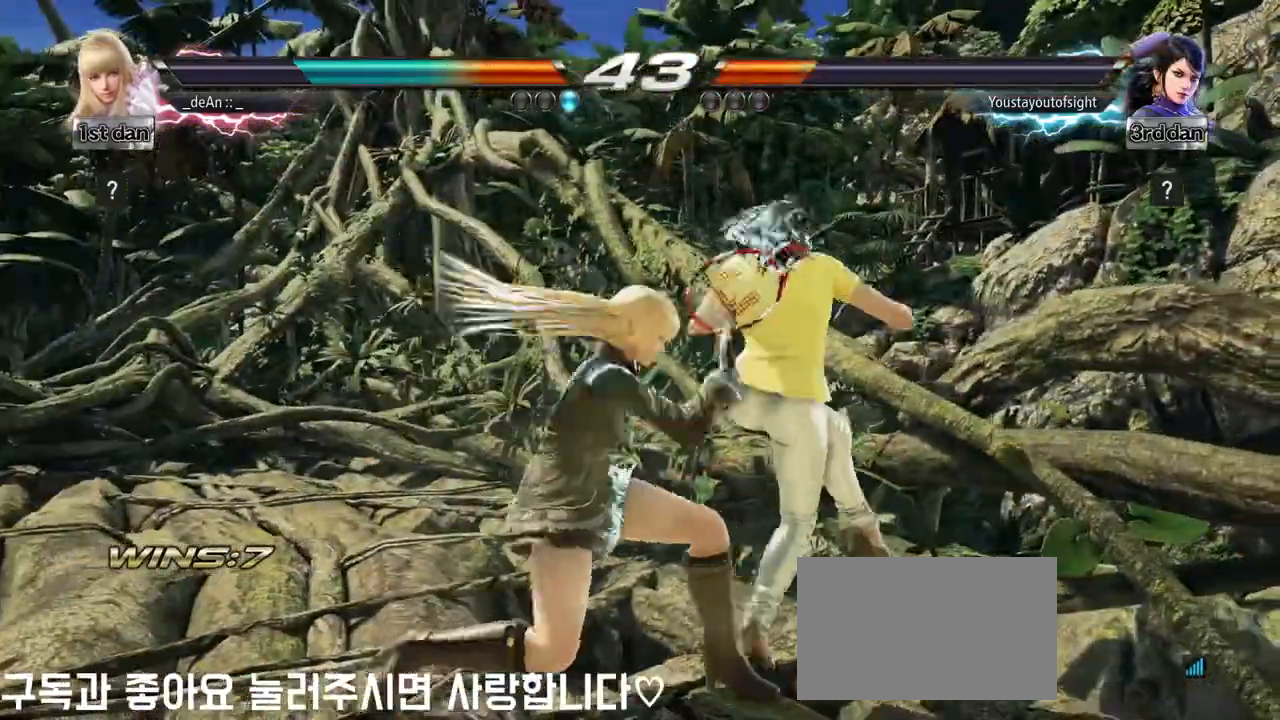
{"buttons": [], "left_stick": "left", "events": []}
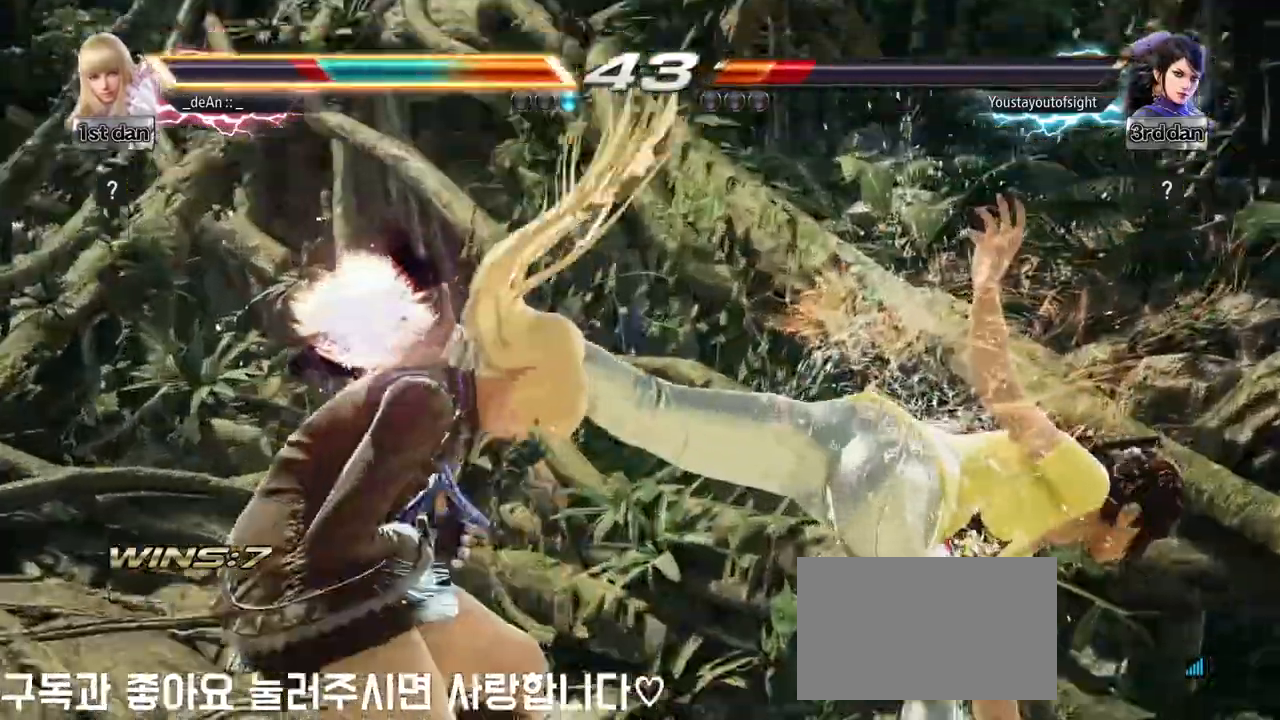
{"buttons": [], "left_stick": "center", "events": [[350, "left_stick", "center"]]}
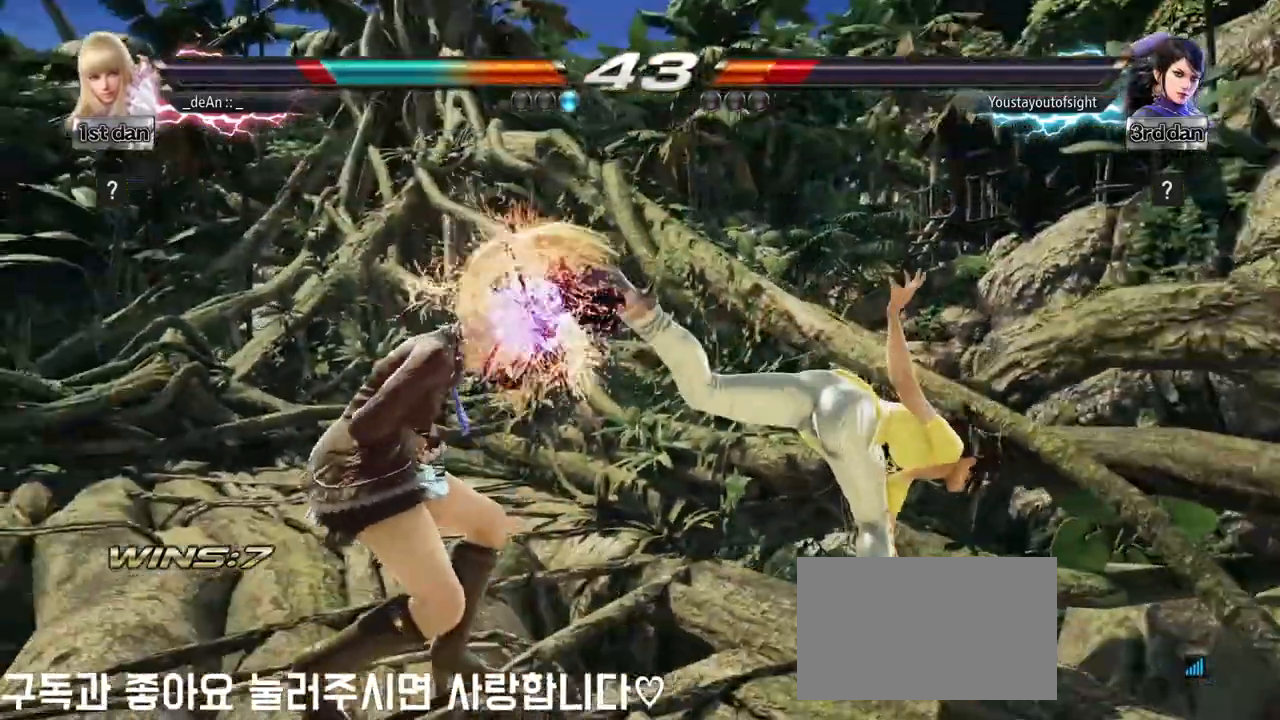
{"buttons": [], "left_stick": "center", "events": []}